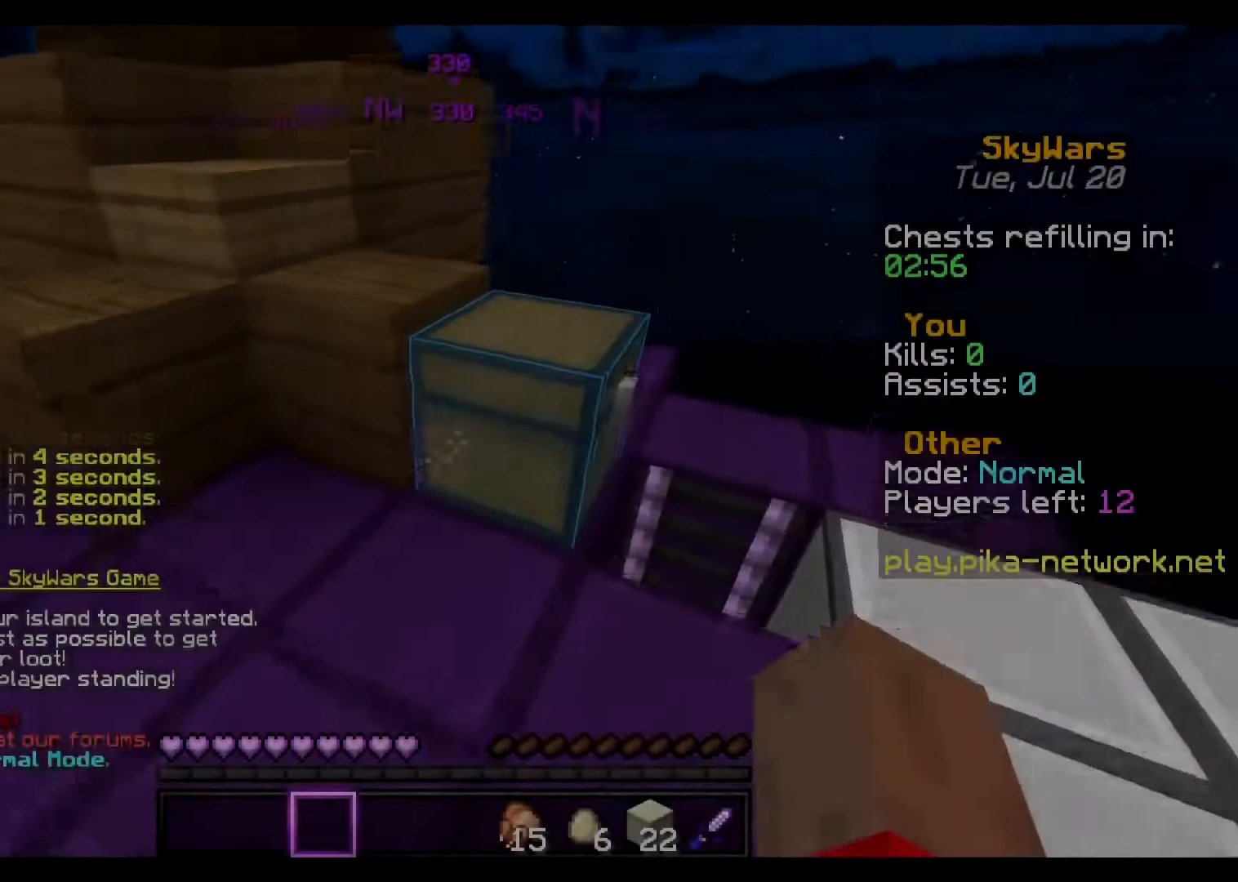
Gameplay with keyboard and mouse; each line is a JSON object with the keys and mouse buttons held at the frame after it. "events" lists presses ("down") and releases ("up") of "a", "d", "s", "space", "w", "mouse_left" and "mouse_right" between this image and that frame as [ms after this image, input, new state], when the widget could be followed in between. "mouse_left", "mouse_right" = the "left", "right" buttons of the "mouse" list. No other keys are recorded. Fast repeated clicks can show as one long hold. Not read: mouse_move.
{"keys": [], "mouse": []}
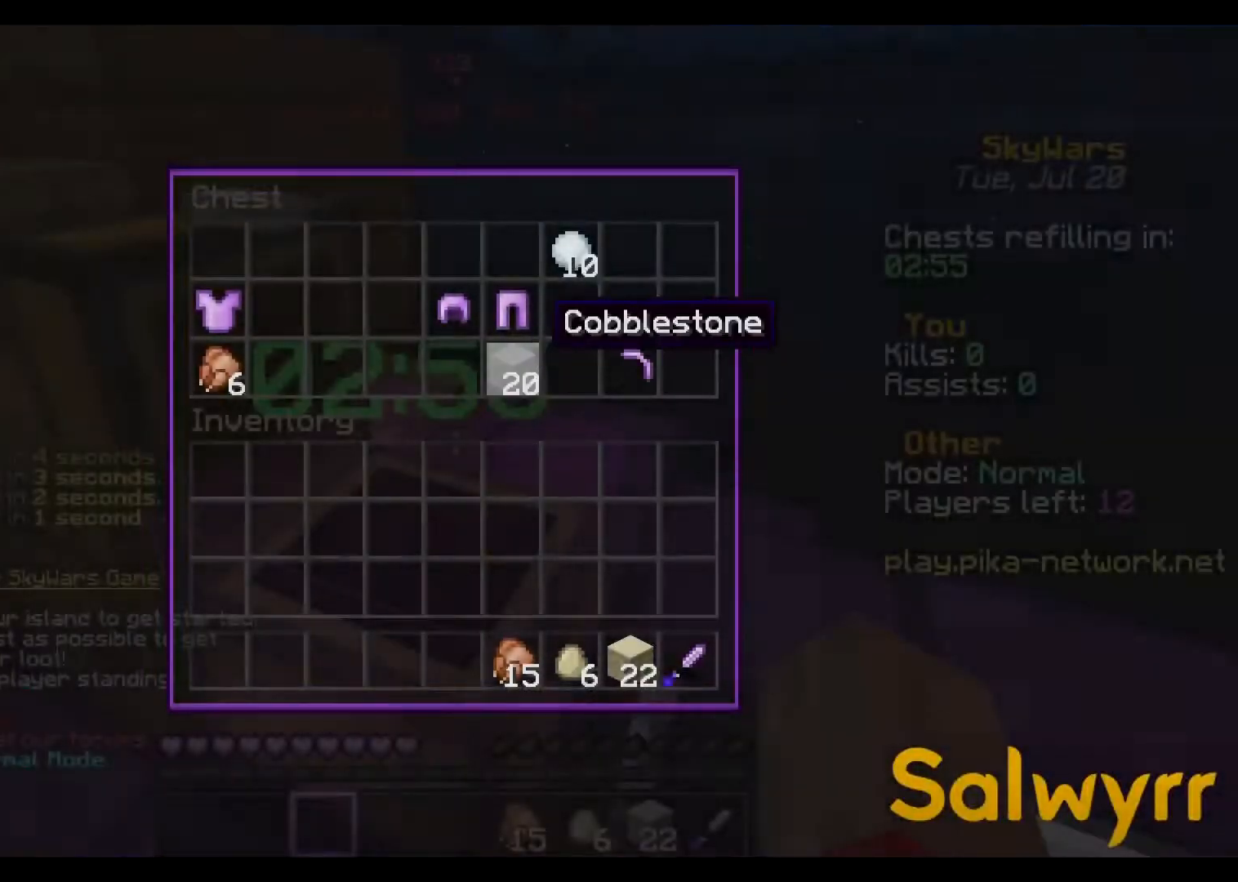
{"keys": [], "mouse": [], "events": []}
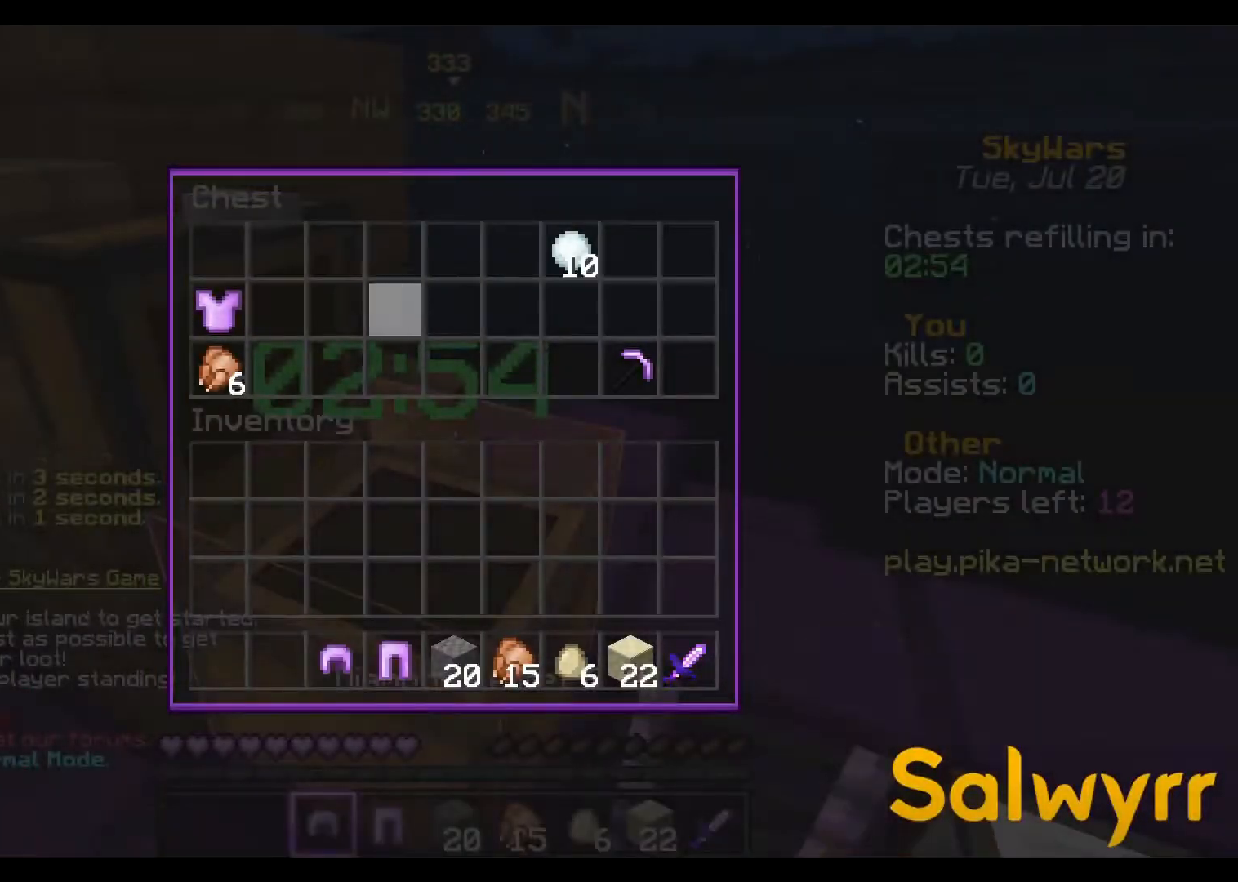
{"keys": [], "mouse": [], "events": []}
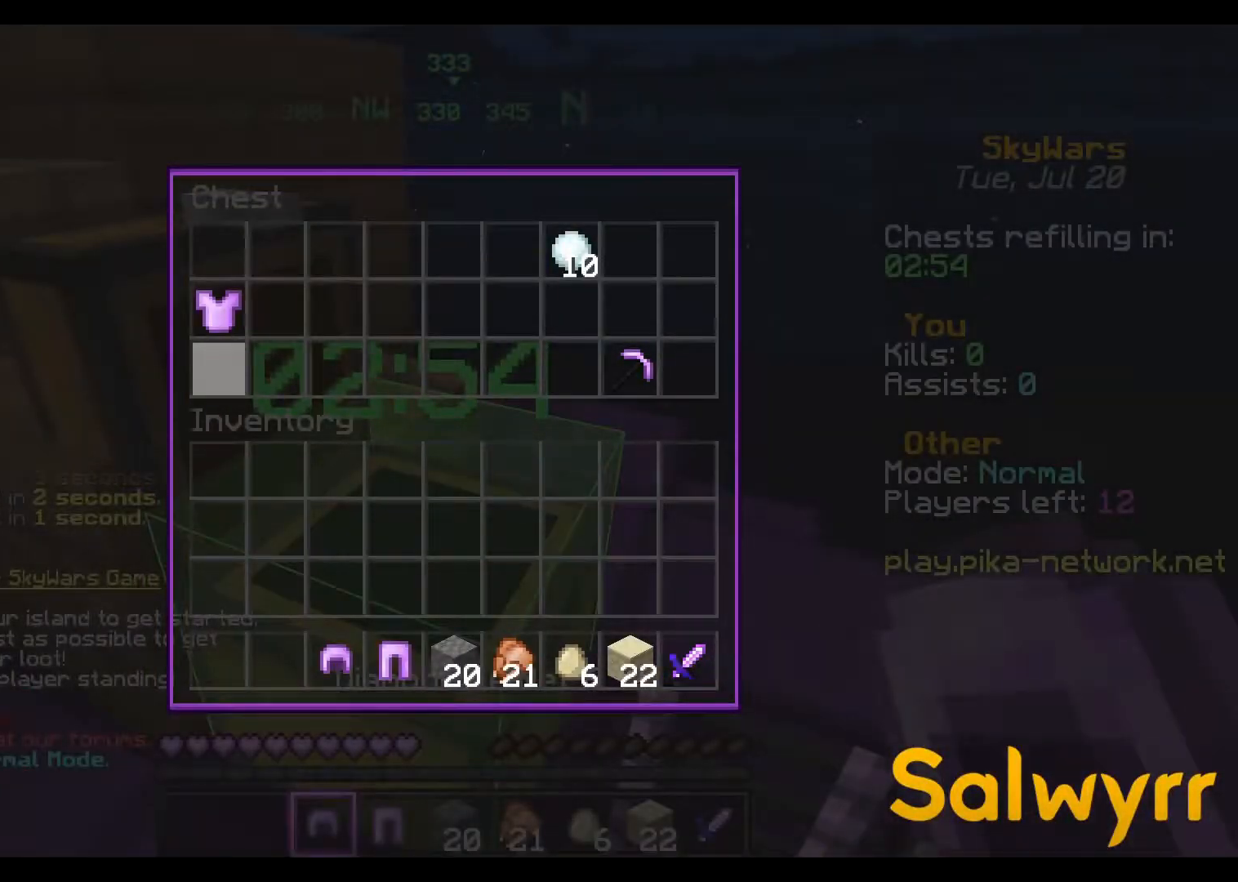
{"keys": [], "mouse": [], "events": []}
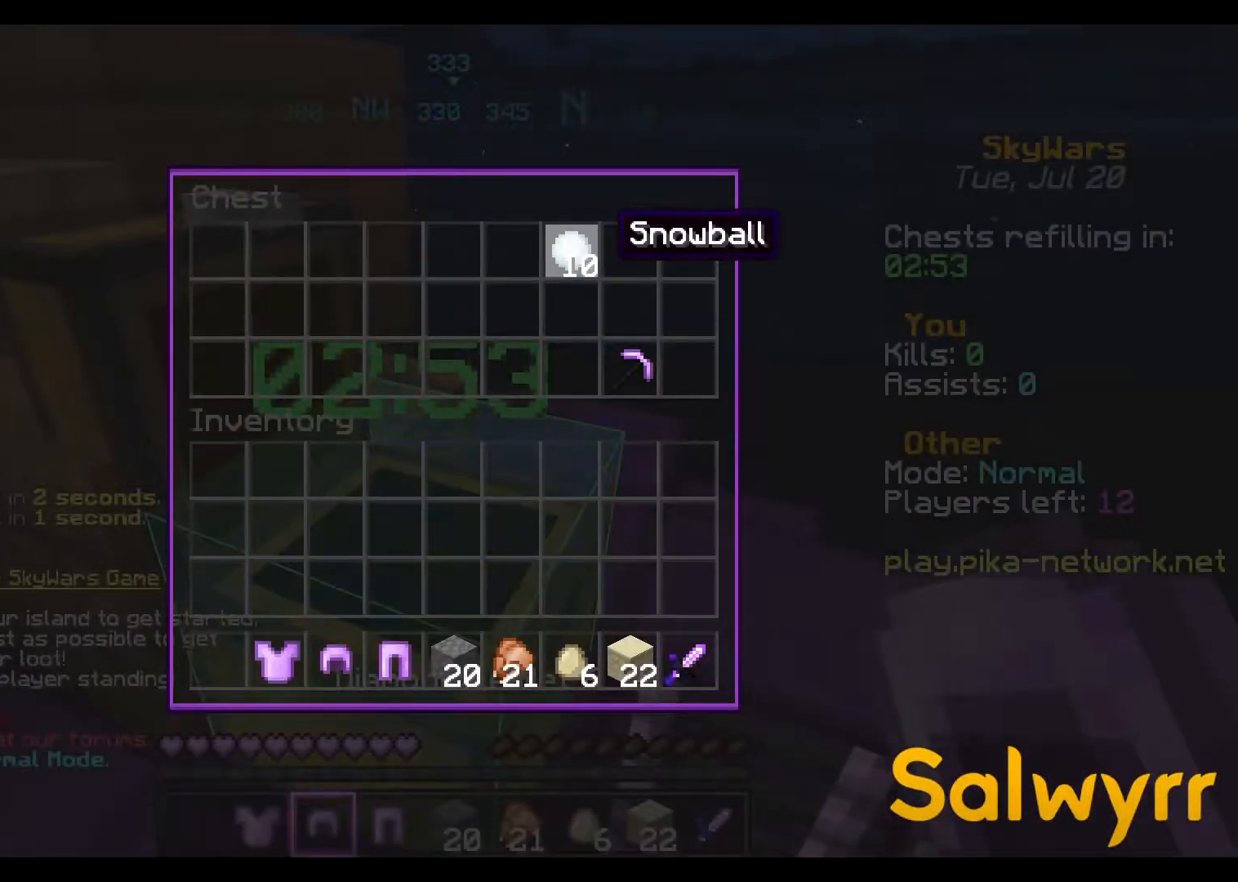
{"keys": ["d", "w"], "mouse": [], "events": [[317, "w", "down"], [467, "d", "down"]]}
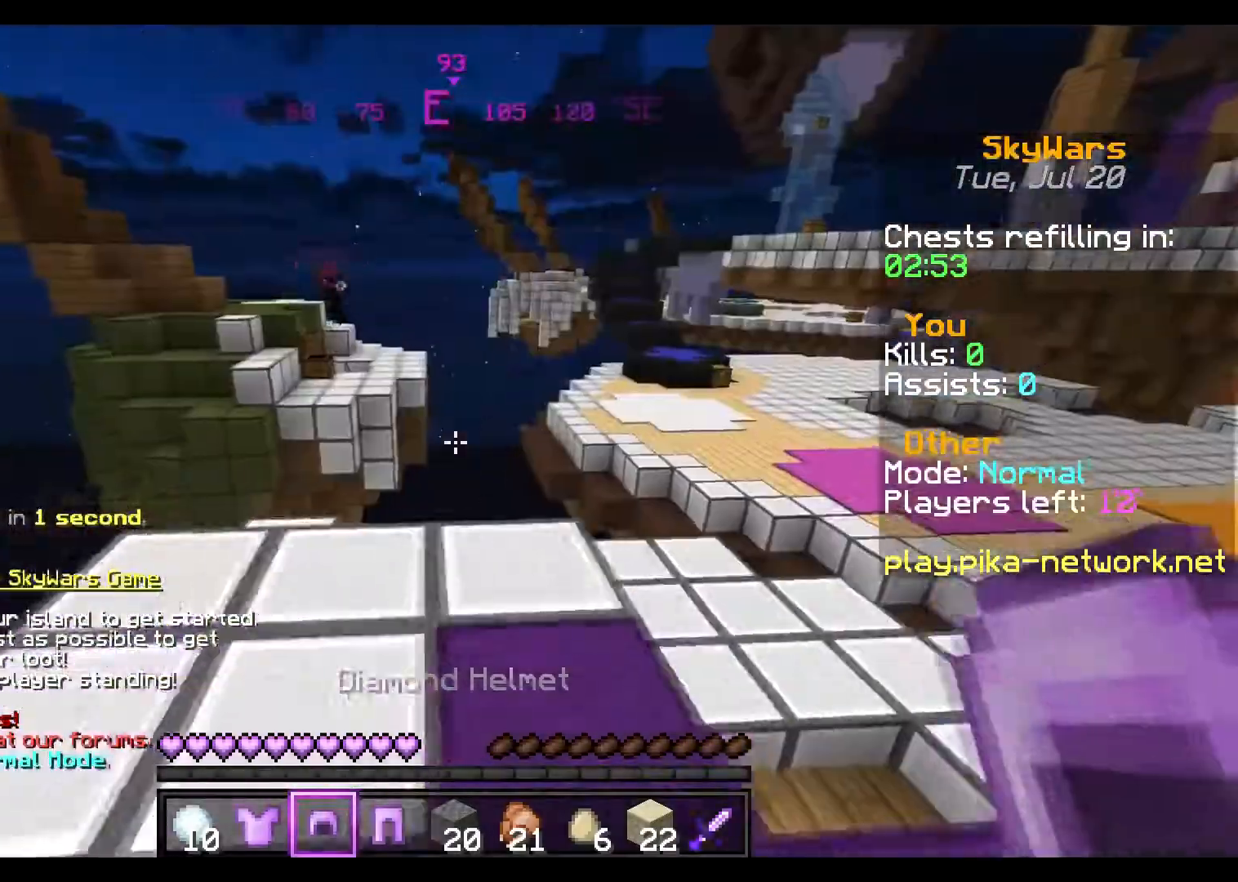
{"keys": ["a", "w"], "mouse": ["right"], "events": [[67, "mouse_right", "down"], [200, "mouse_right", "up"], [234, "a", "down"], [234, "d", "up"], [384, "mouse_right", "down"]]}
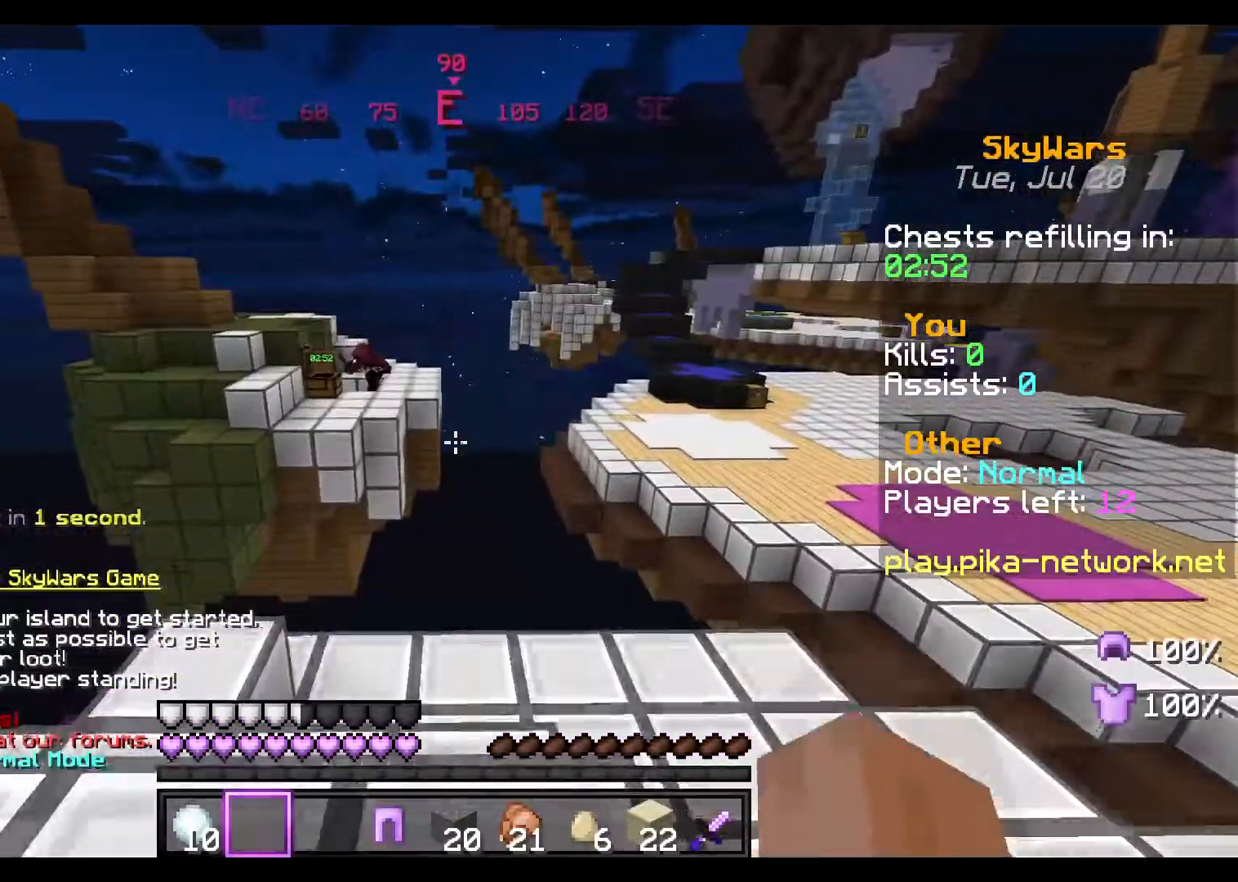
{"keys": ["d", "w"], "mouse": [], "events": [[50, "mouse_right", "up"], [116, "a", "up"], [150, "d", "down"], [250, "d", "up"], [317, "a", "down"], [433, "d", "down"], [450, "a", "up"]]}
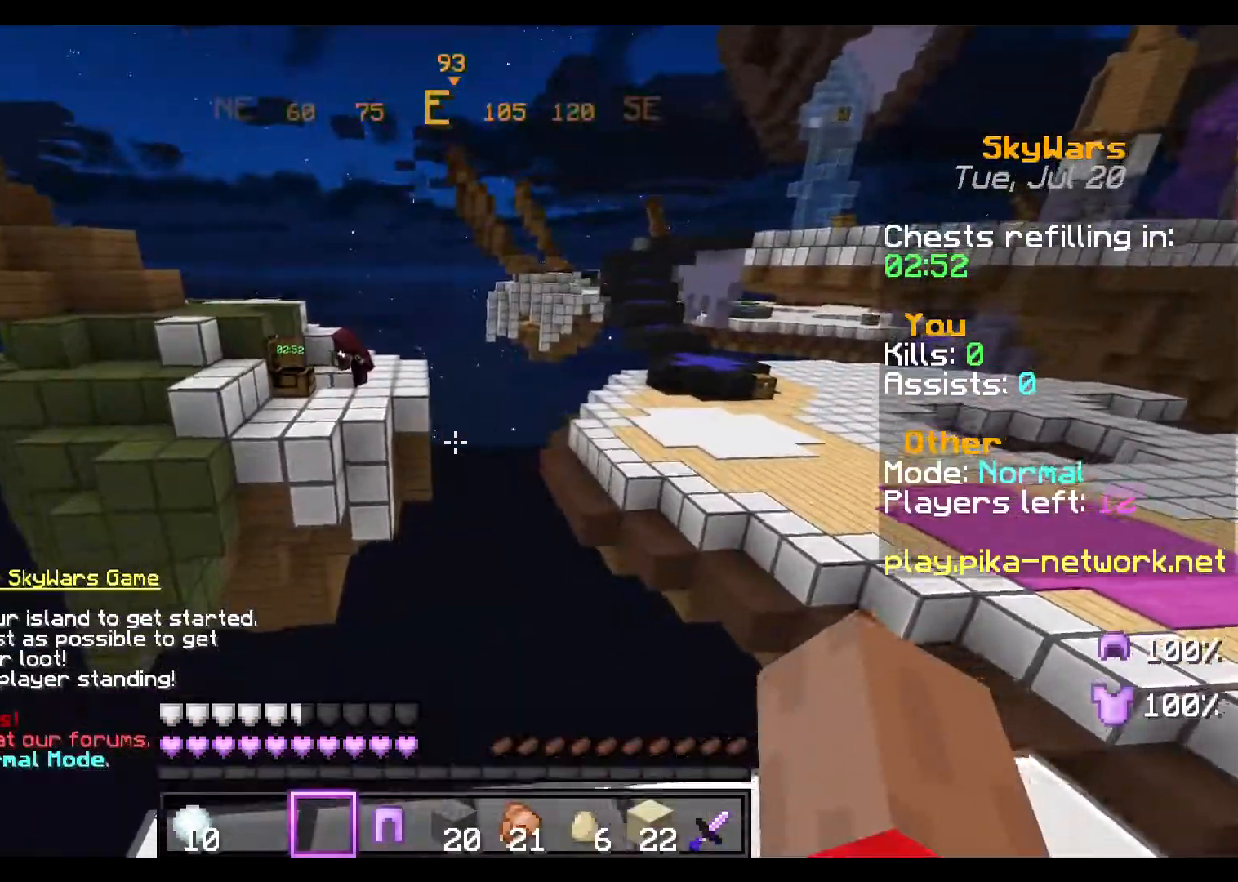
{"keys": ["a"], "mouse": ["right"], "events": [[234, "w", "up"], [417, "a", "down"], [417, "mouse_right", "down"], [467, "d", "up"]]}
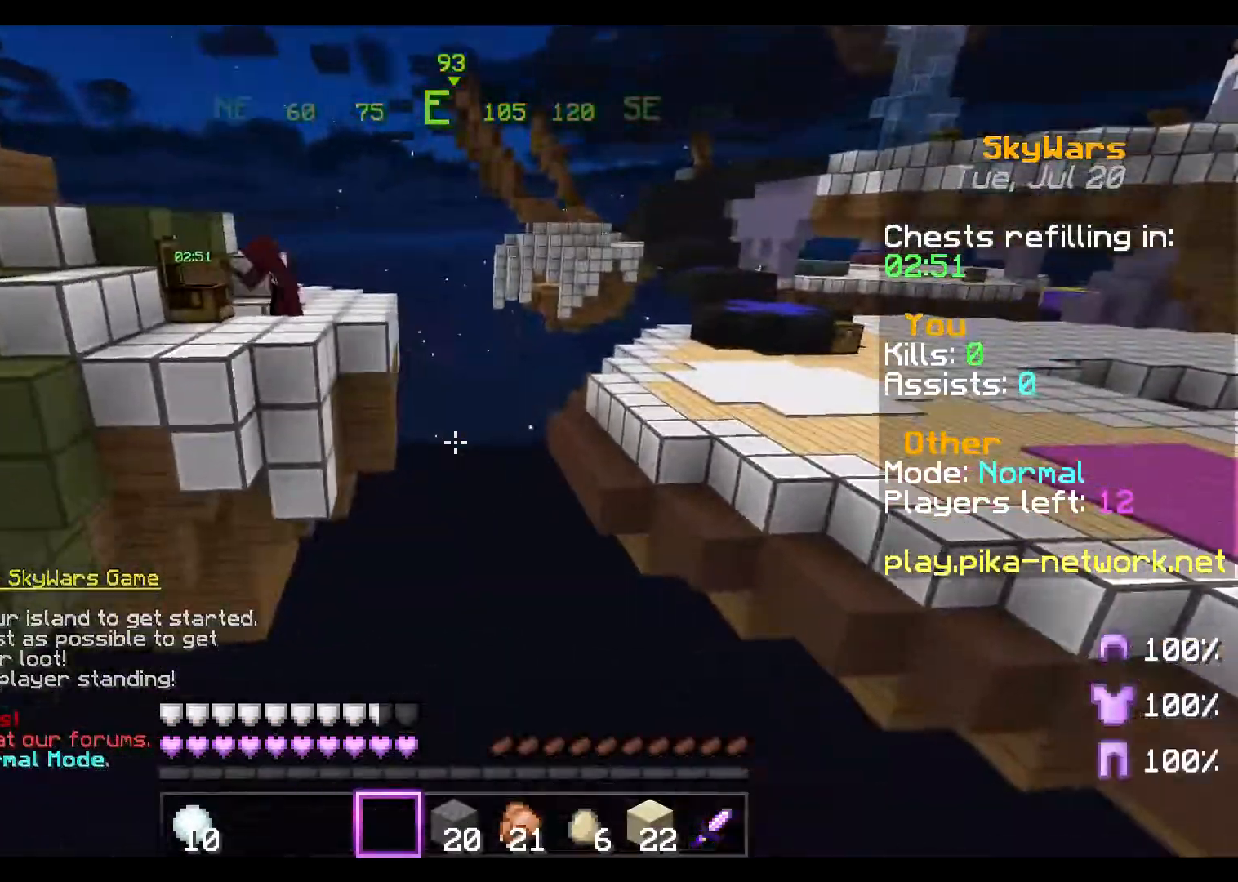
{"keys": [], "mouse": [], "events": [[66, "mouse_right", "up"], [116, "s", "down"], [350, "s", "up"], [400, "a", "up"]]}
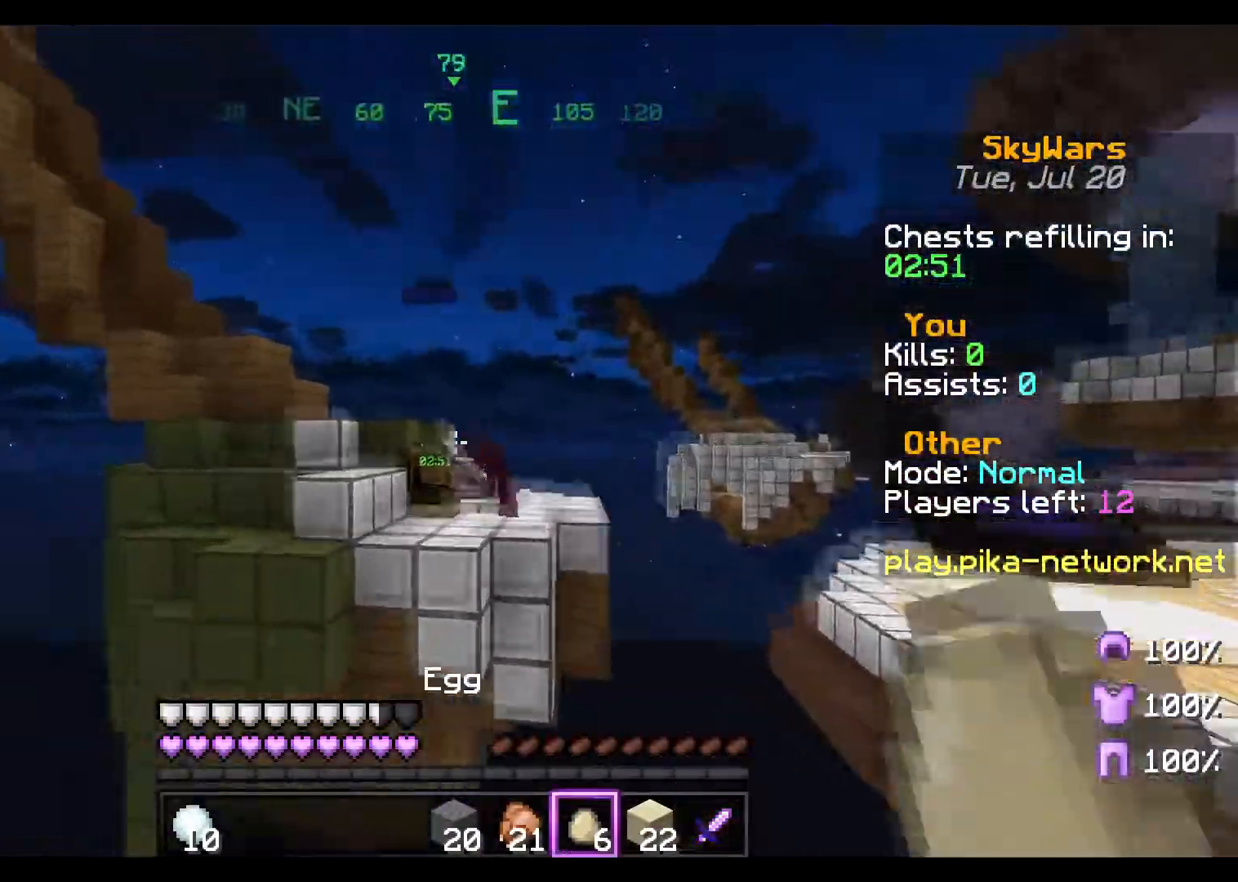
{"keys": [], "mouse": [], "events": []}
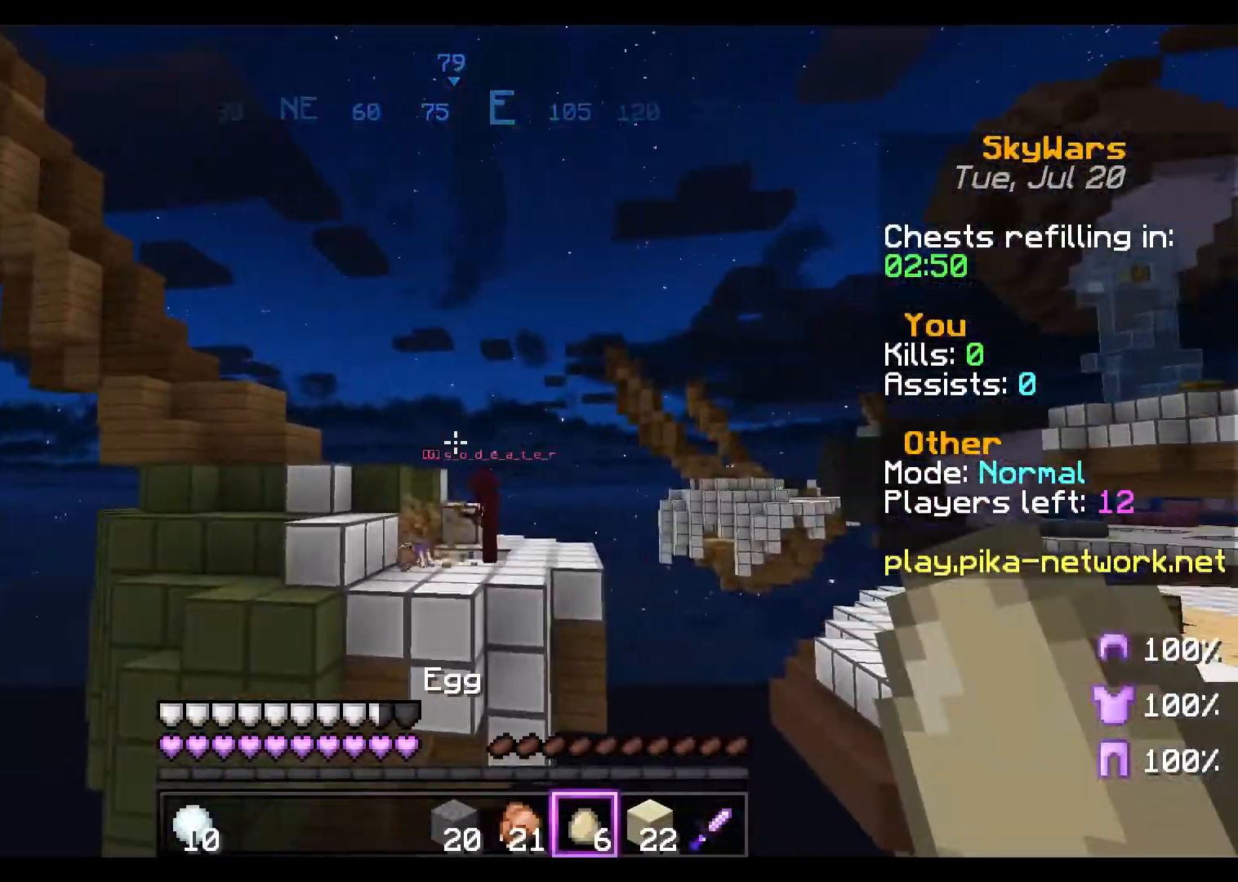
{"keys": [], "mouse": ["right"], "events": [[283, "mouse_right", "down"]]}
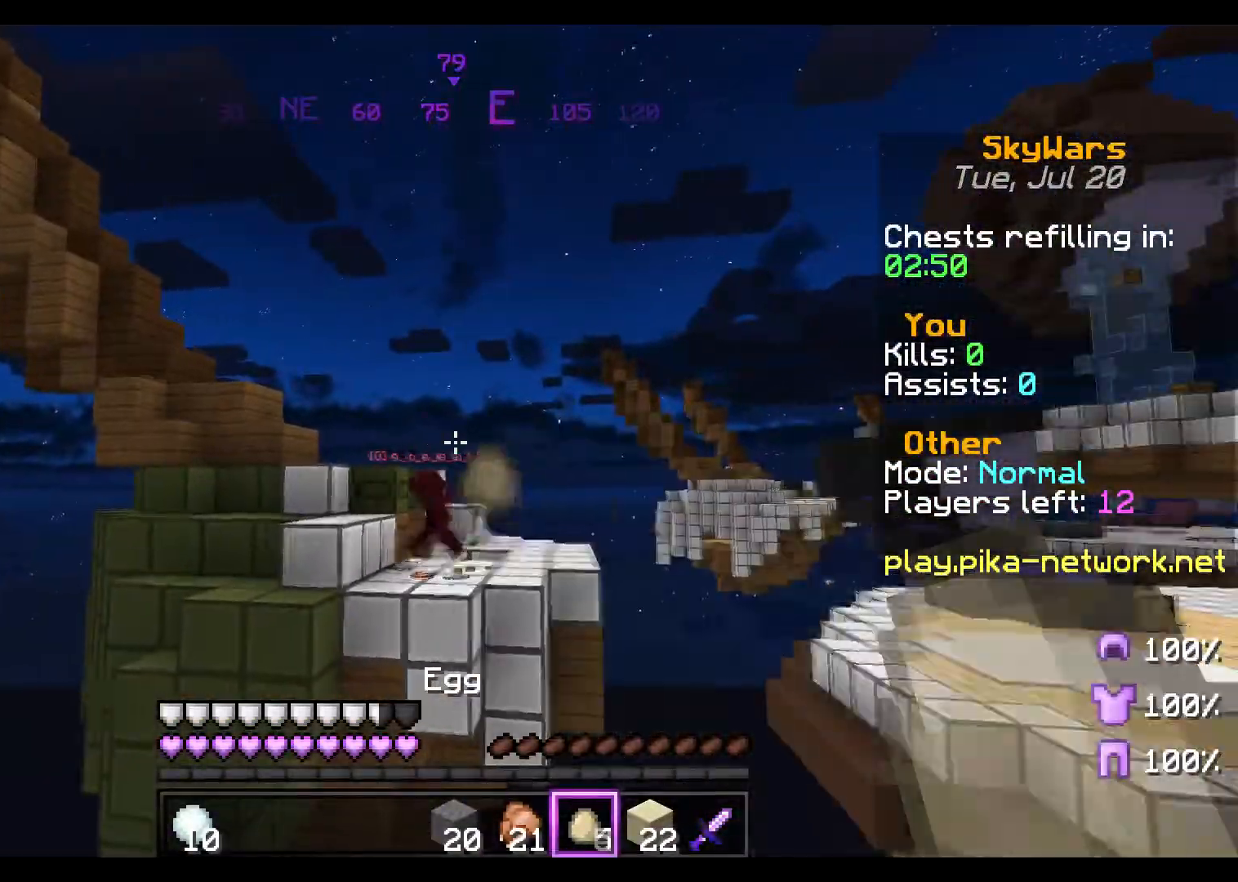
{"keys": ["d", "w"], "mouse": [], "events": [[184, "mouse_right", "up"], [267, "d", "down"], [417, "w", "down"]]}
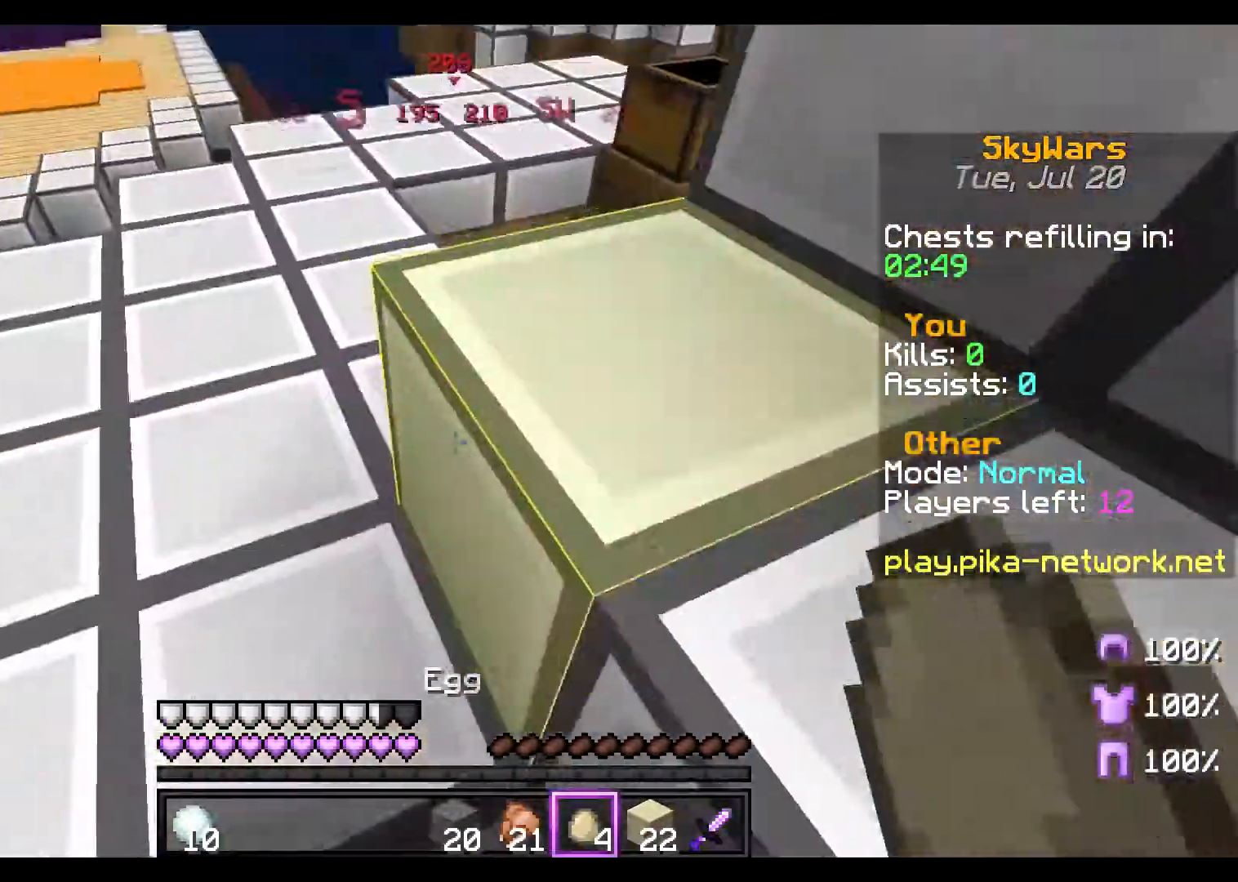
{"keys": ["a", "w"], "mouse": []}
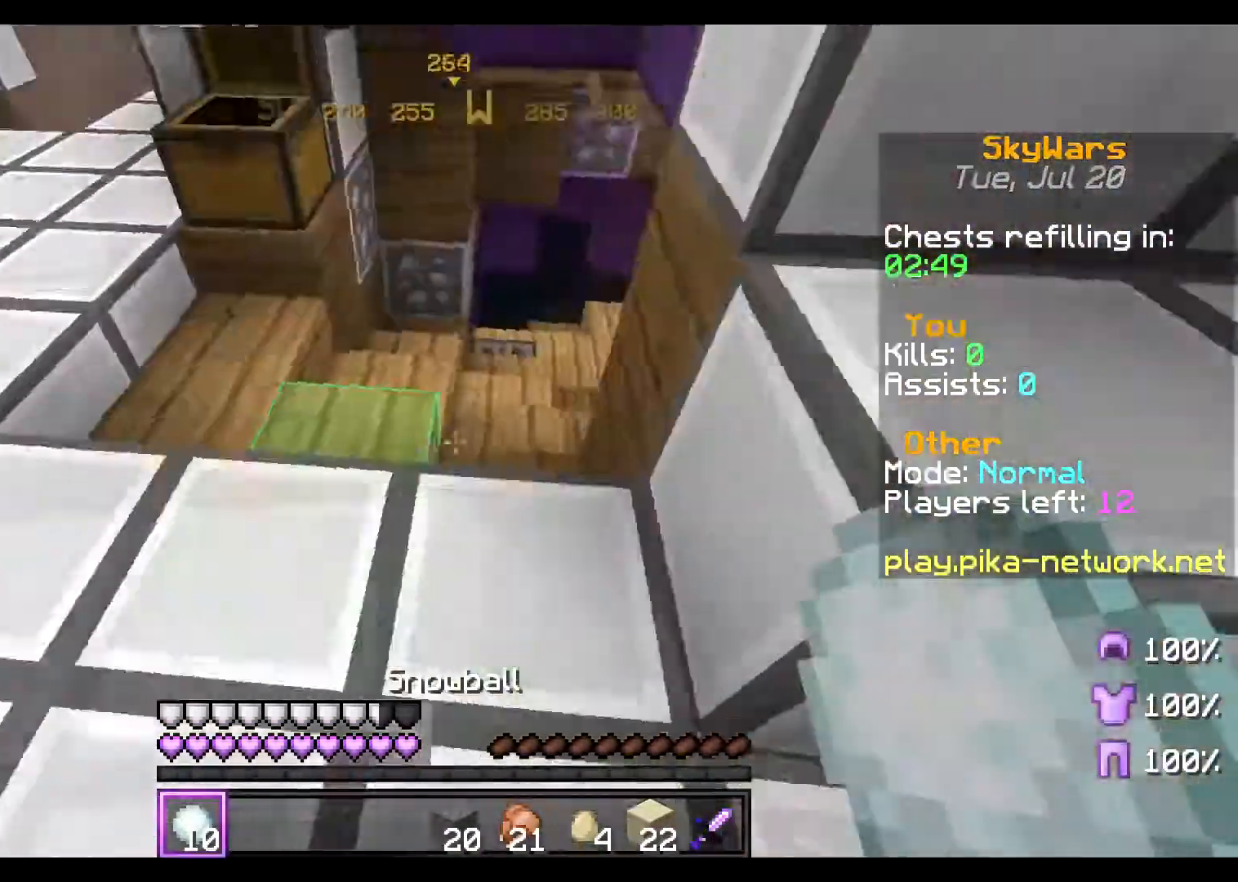
{"keys": ["w"], "mouse": [], "events": [[50, "a", "up"]]}
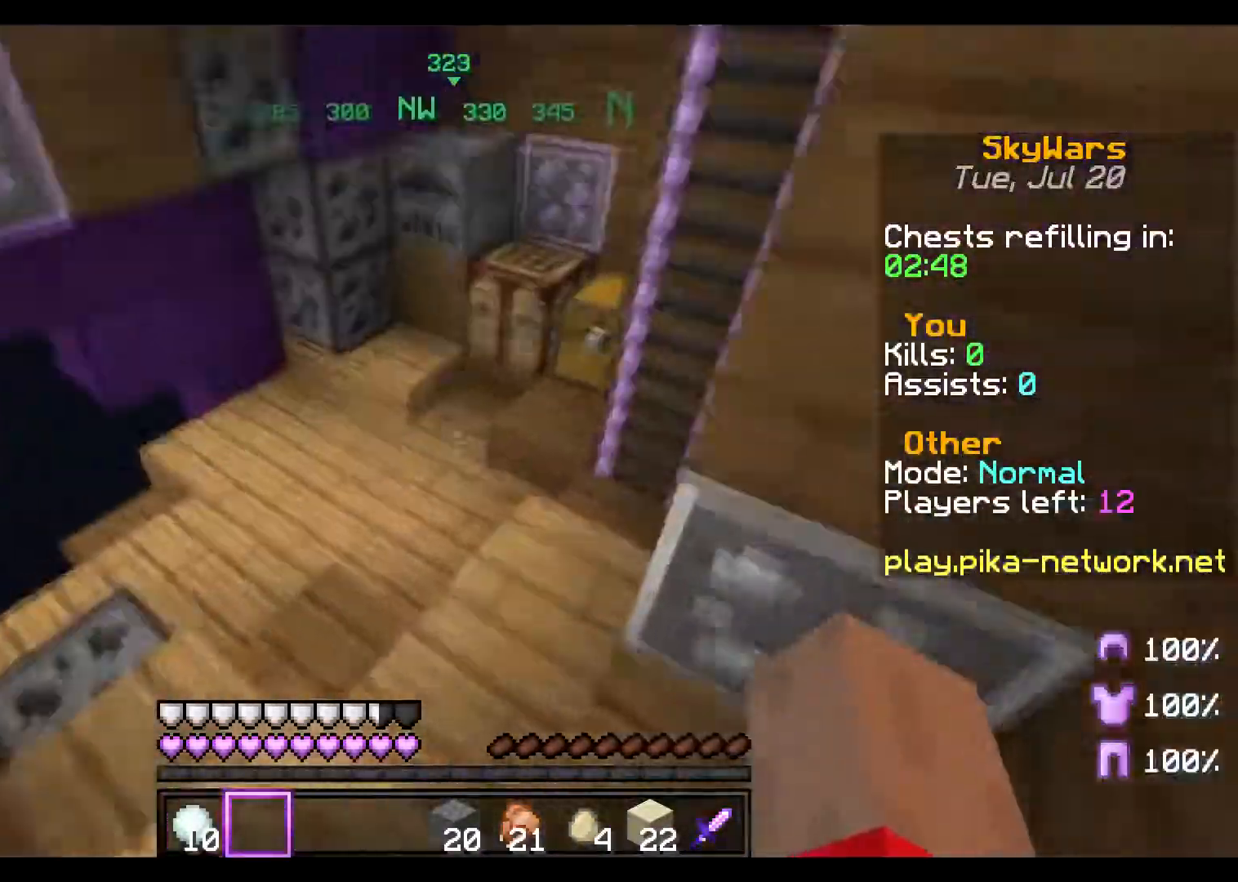
{"keys": [], "mouse": [], "events": [[233, "mouse_right", "down"], [233, "w", "up"], [300, "mouse_right", "up"]]}
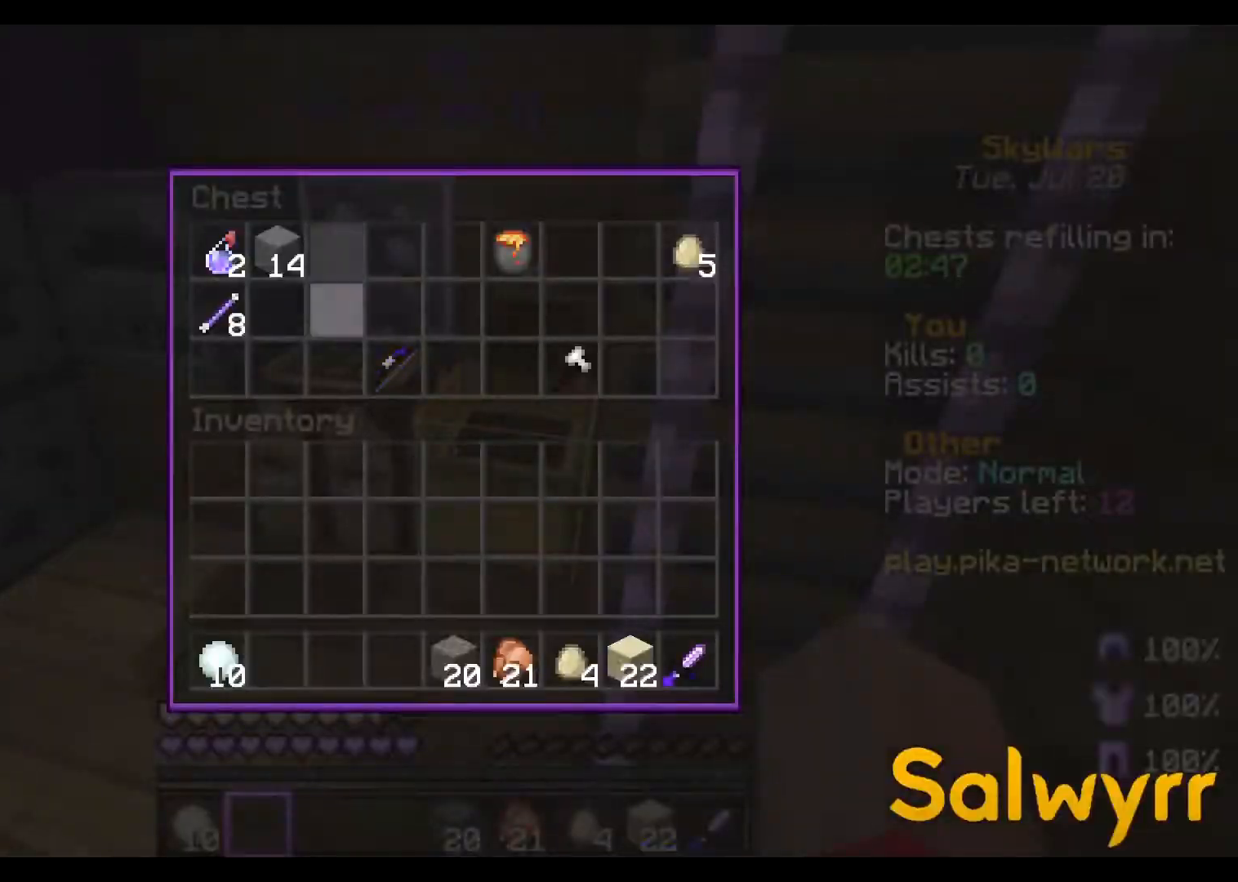
{"keys": [], "mouse": [], "events": []}
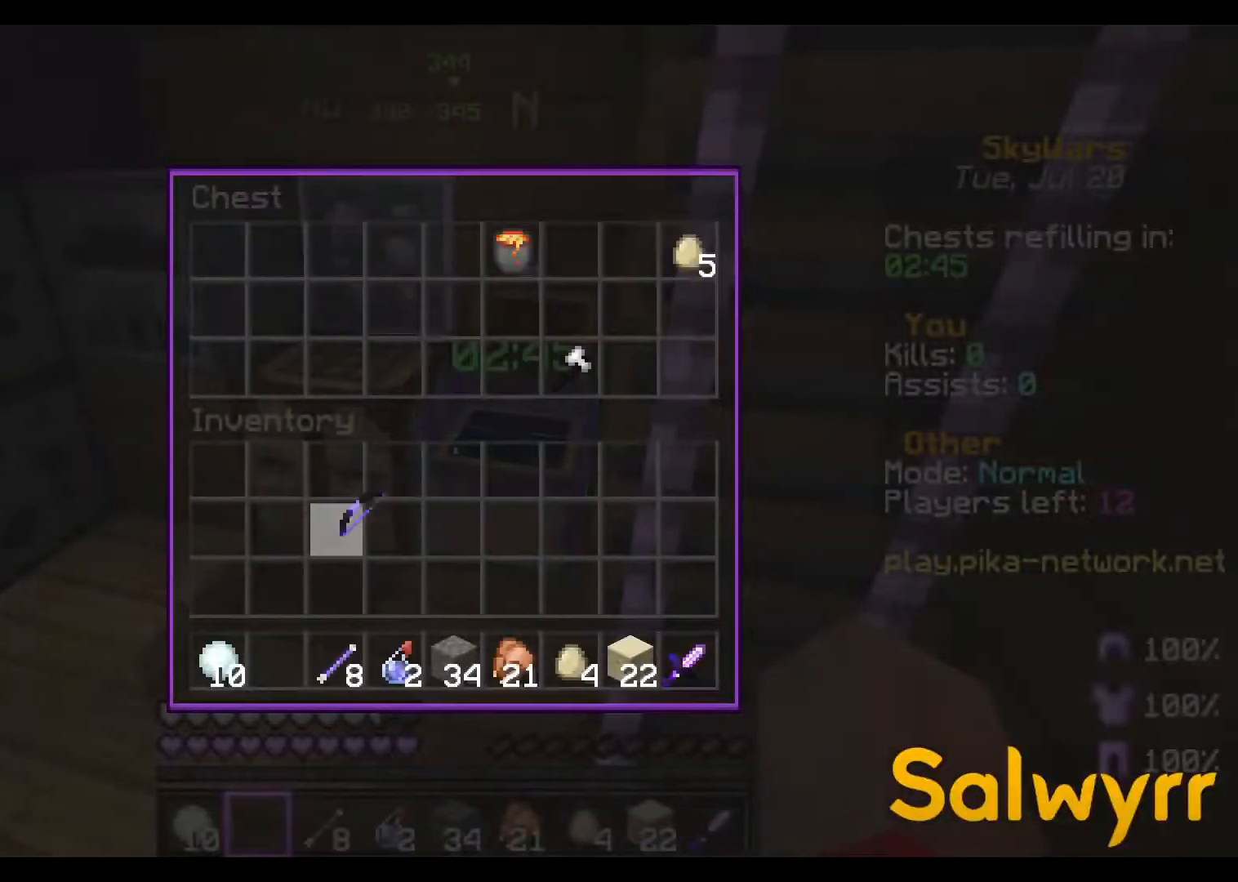
{"keys": [], "mouse": [], "events": []}
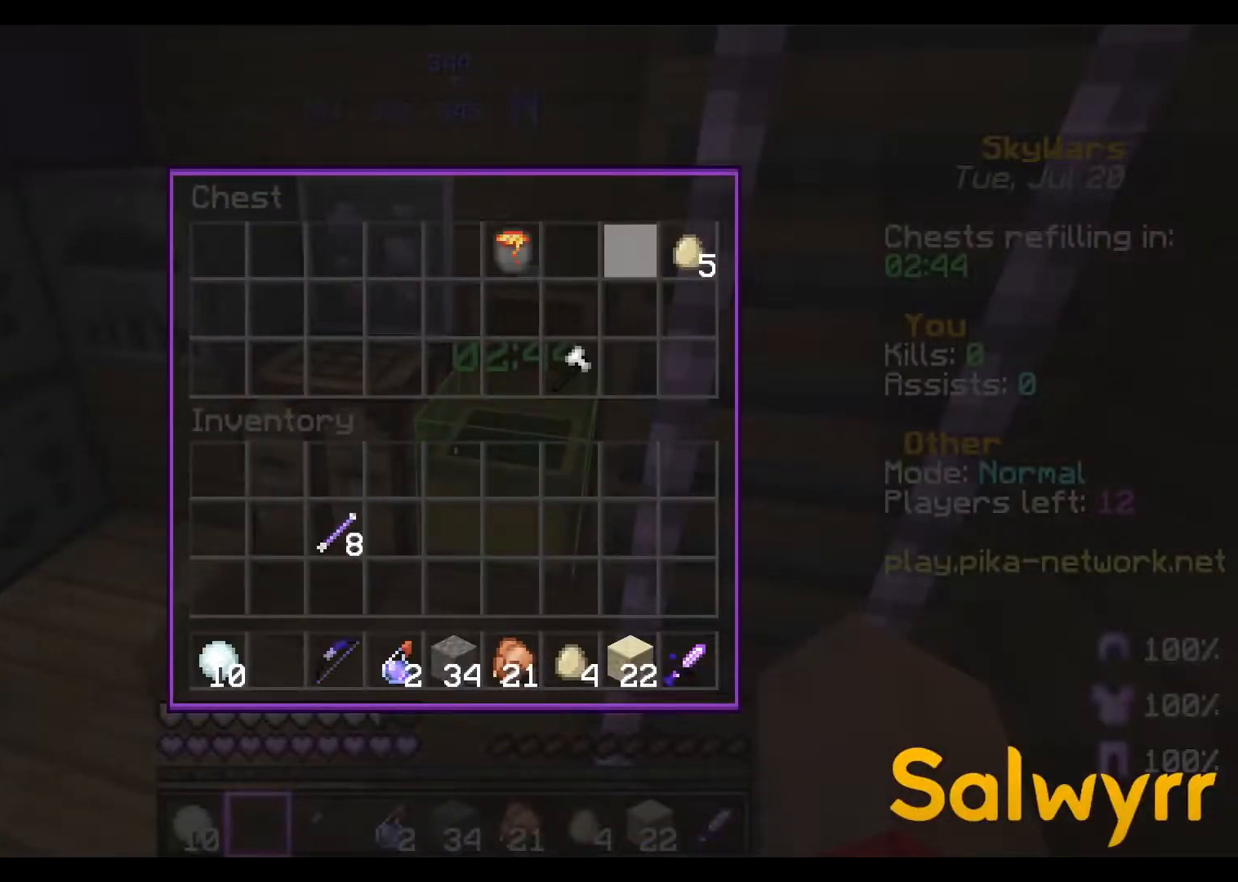
{"keys": ["w"], "mouse": [], "events": [[334, "a", "down"], [334, "w", "down"], [400, "w", "up"], [484, "a", "up"], [484, "w", "down"]]}
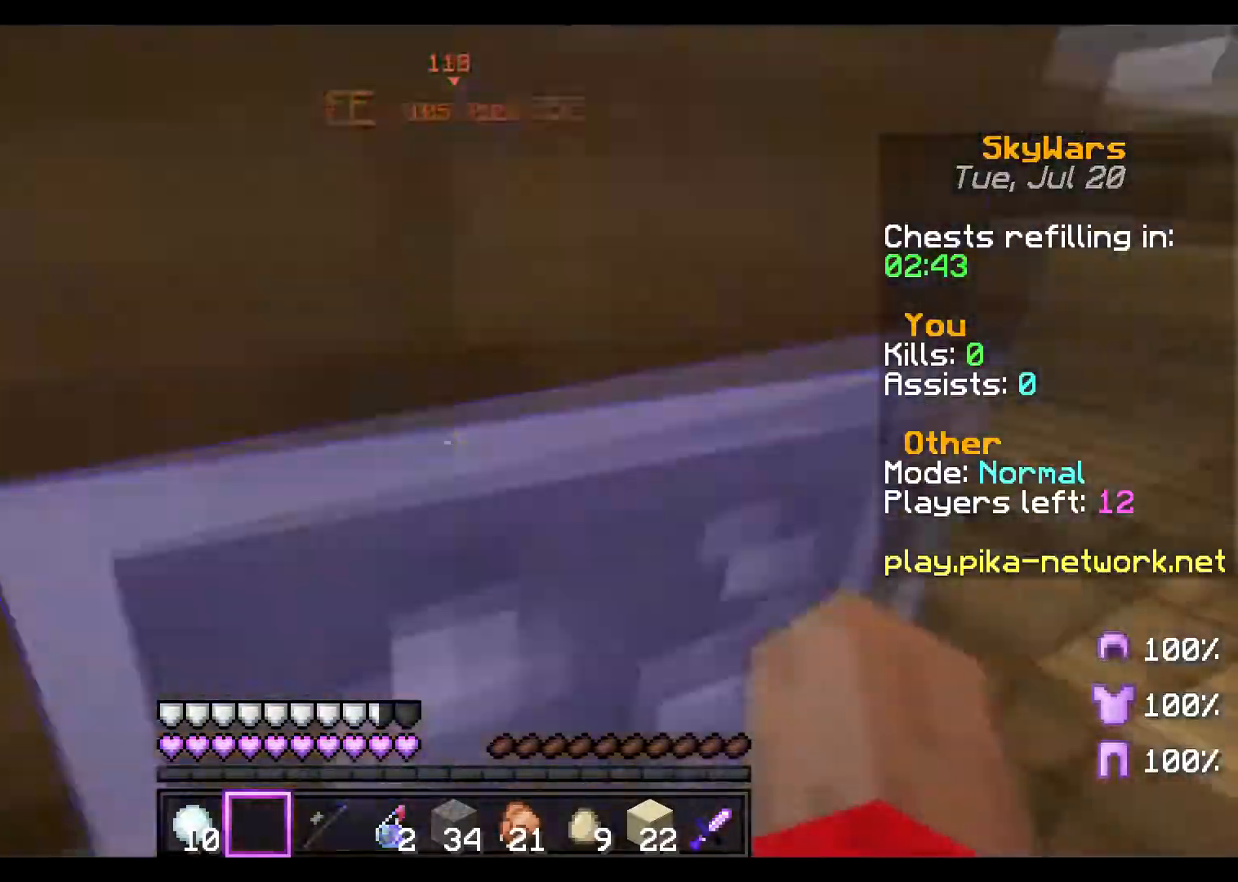
{"keys": ["a", "w"], "mouse": [], "events": [[33, "d", "down"], [383, "a", "down"], [400, "d", "up"]]}
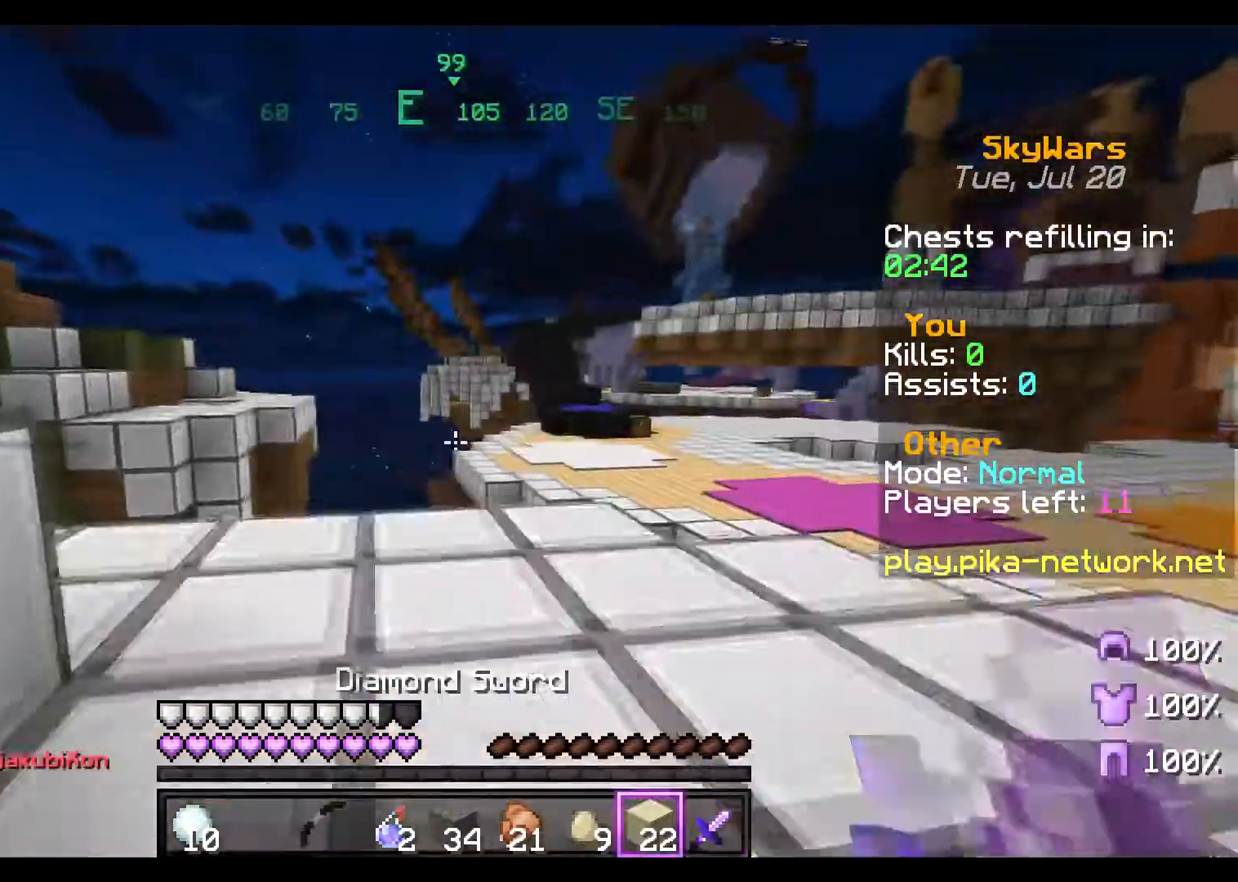
{"keys": ["w"], "mouse": [], "events": [[84, "d", "down"], [100, "a", "up"], [134, "mouse_left", "down"], [150, "a", "down"], [167, "d", "up"], [167, "mouse_left", "up"], [167, "w", "up"], [184, "mouse_left", "down"], [250, "mouse_left", "up"], [367, "a", "up"], [367, "s", "down"], [434, "s", "up"], [451, "w", "down"]]}